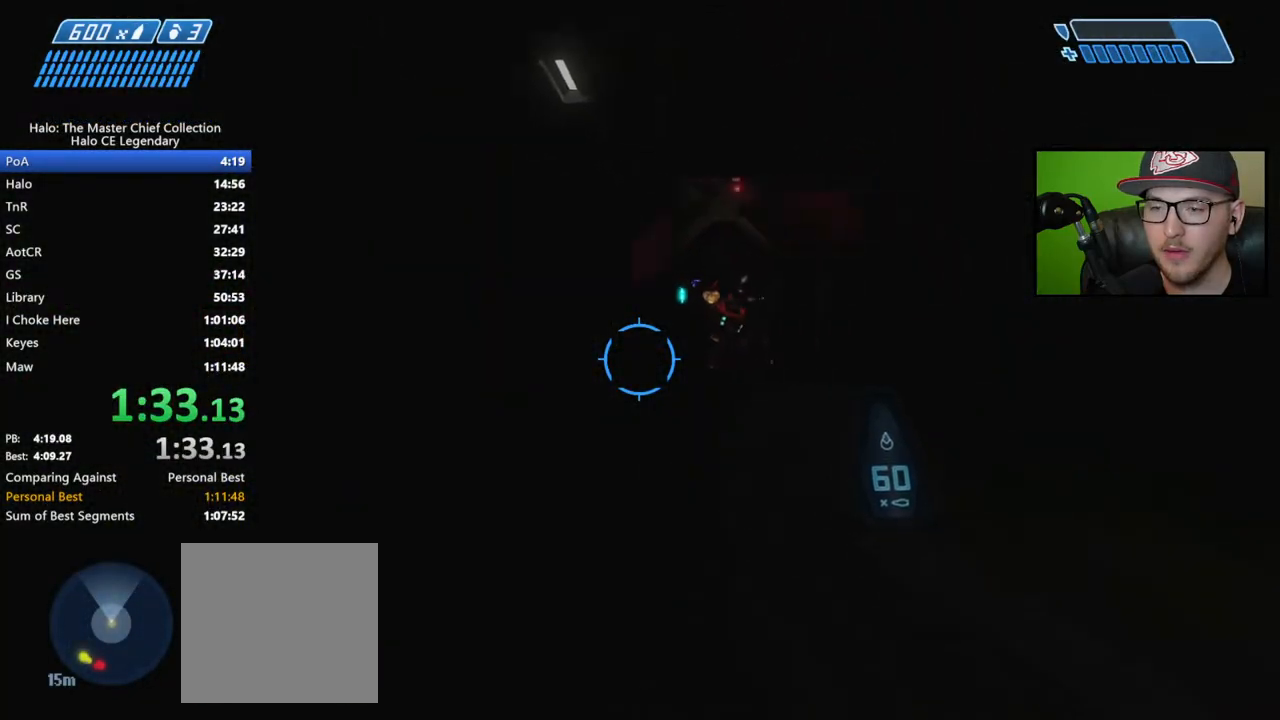
Gameplay with a controller (Xbox layout); each line is a JSON object with the inputs held at the frame after it. "events" lists button and stick changes between this image and that frame as [ms after this image, input, new state], when the widget could be followed in between.
{"buttons": [], "left_stick": "up-right", "right_stick": "center", "events": [[117, "left_stick", "up-right"], [150, "right_stick", "center"], [317, "Y", "down"], [383, "Y", "up"]]}
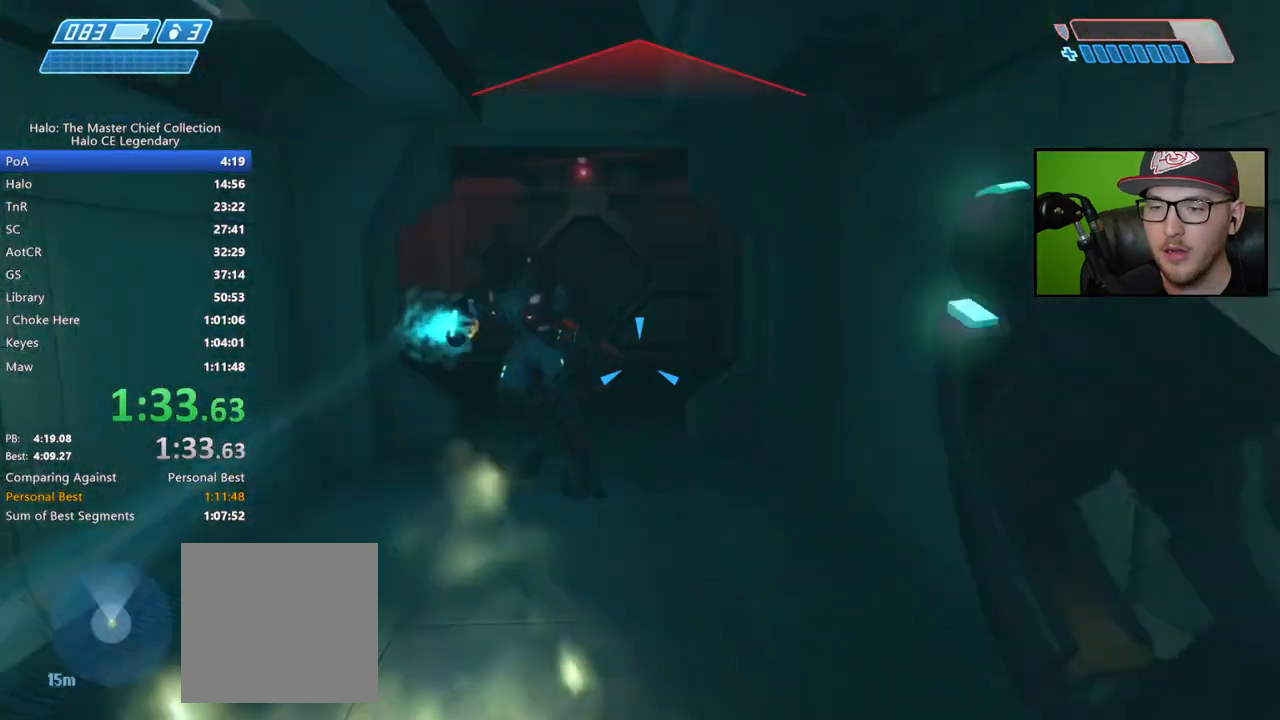
{"buttons": ["R2"], "left_stick": "up", "right_stick": "up-left", "events": [[100, "right_stick", "up-left"], [150, "R2", "down"], [200, "right_stick", "center"], [250, "R2", "up"], [317, "right_stick", "up"], [333, "R2", "down"], [400, "R2", "up"], [400, "left_stick", "up"], [400, "right_stick", "up-left"], [500, "R2", "down"]]}
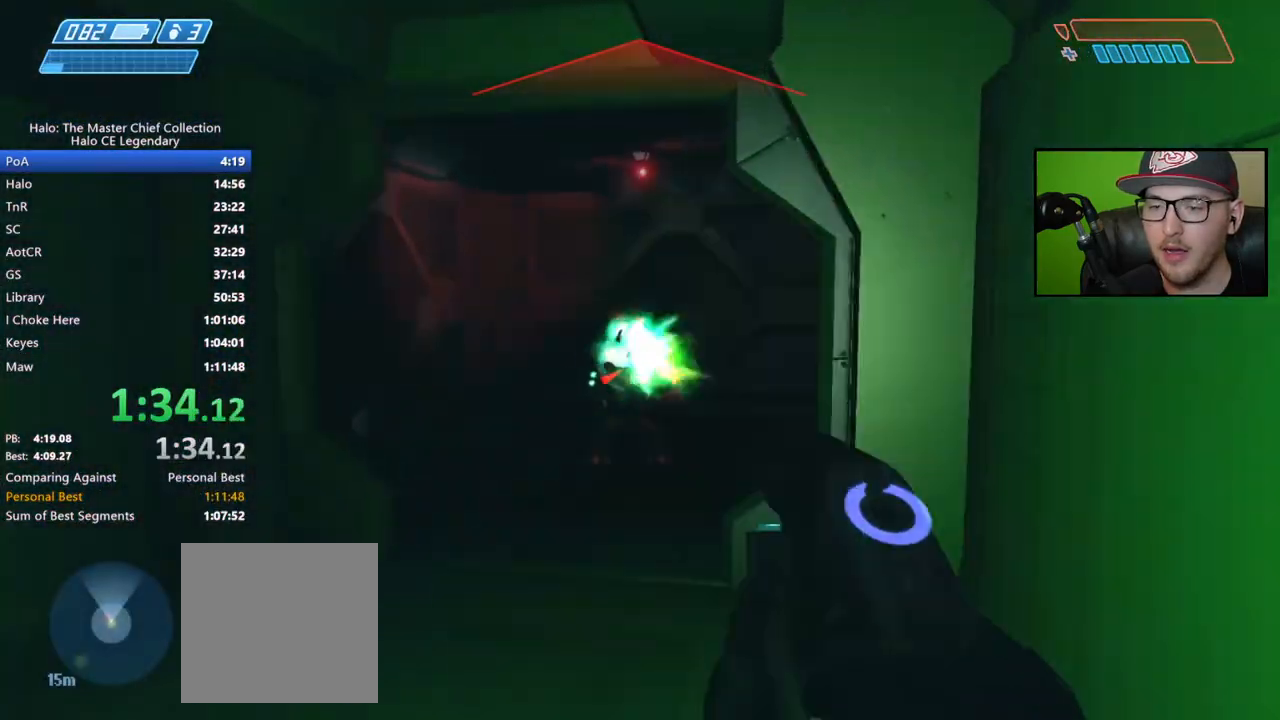
{"buttons": ["R2"], "left_stick": "up", "right_stick": "down", "events": [[17, "right_stick", "left"], [67, "R2", "up"], [117, "right_stick", "down-left"], [150, "R2", "down"], [233, "R2", "up"], [267, "right_stick", "down"], [300, "R2", "down"], [383, "R2", "up"], [450, "R2", "down"]]}
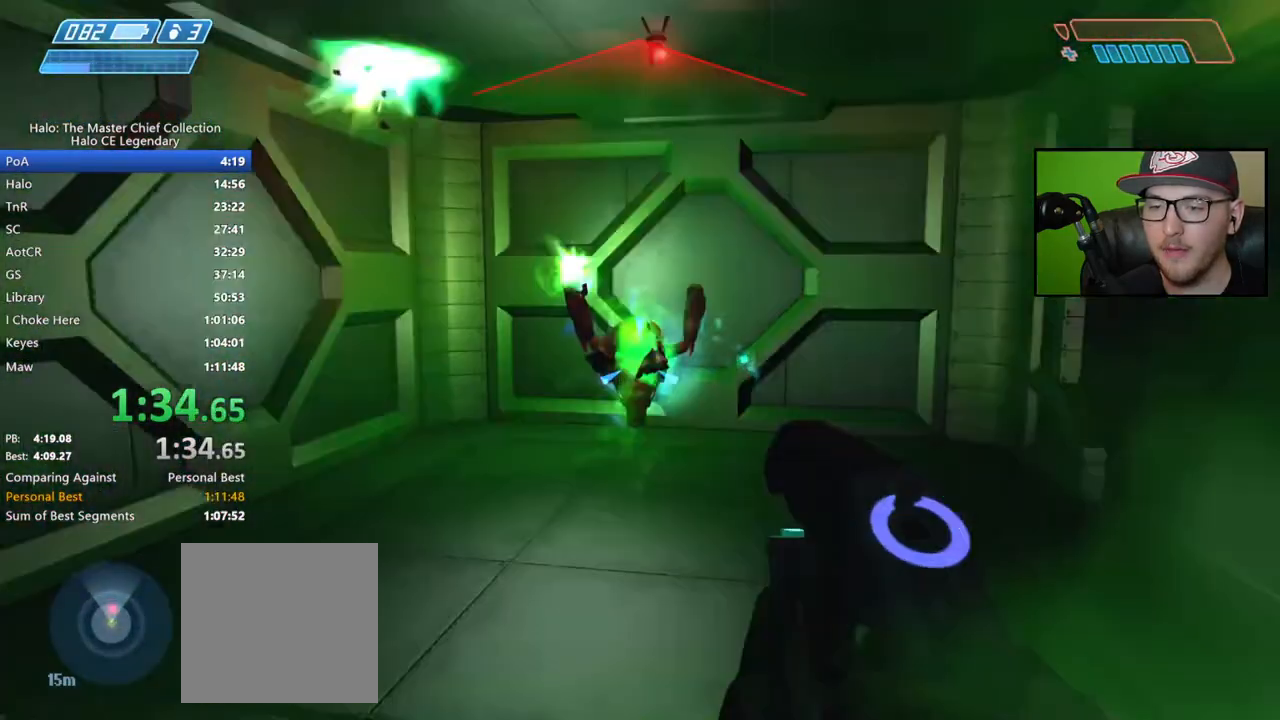
{"buttons": ["R2"], "left_stick": "up", "right_stick": "center", "events": [[50, "R2", "up"], [133, "R2", "down"], [183, "right_stick", "down-right"], [217, "R2", "up"], [333, "right_stick", "right"], [433, "right_stick", "center"], [450, "R2", "down"]]}
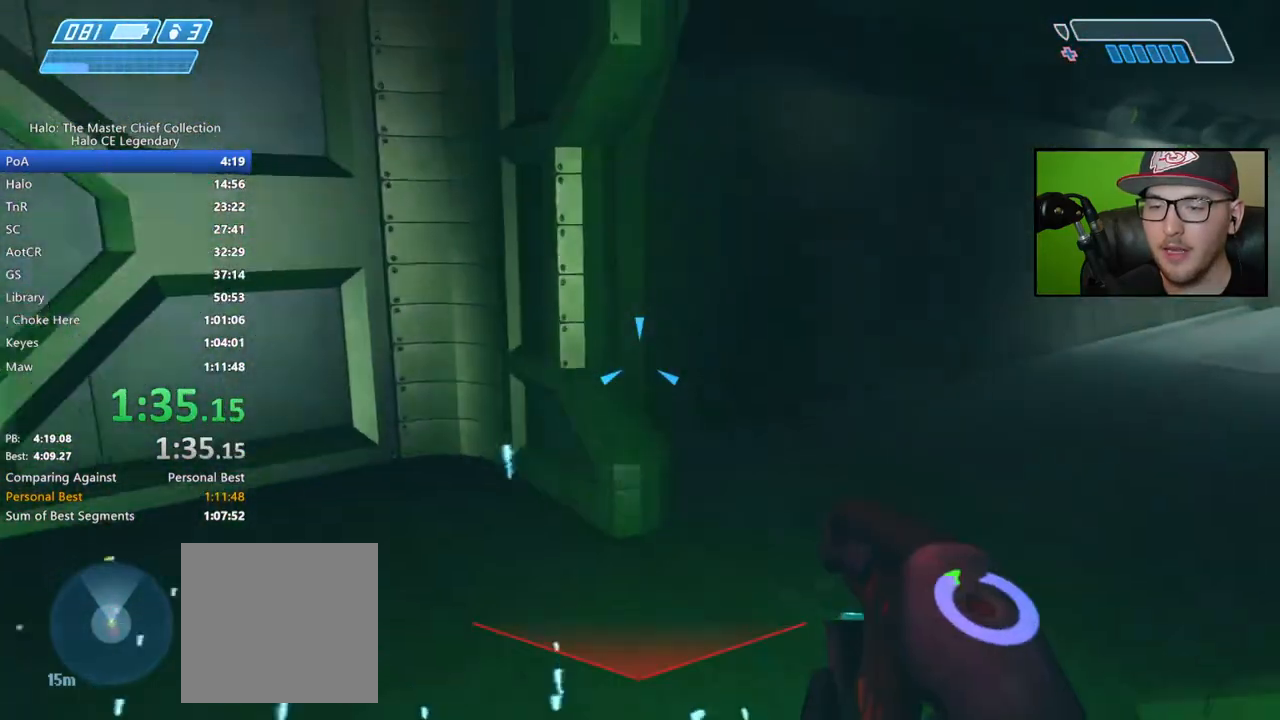
{"buttons": ["R2"], "left_stick": "up-right", "right_stick": "left", "events": [[50, "right_stick", "right"], [283, "left_stick", "up-right"], [433, "right_stick", "left"]]}
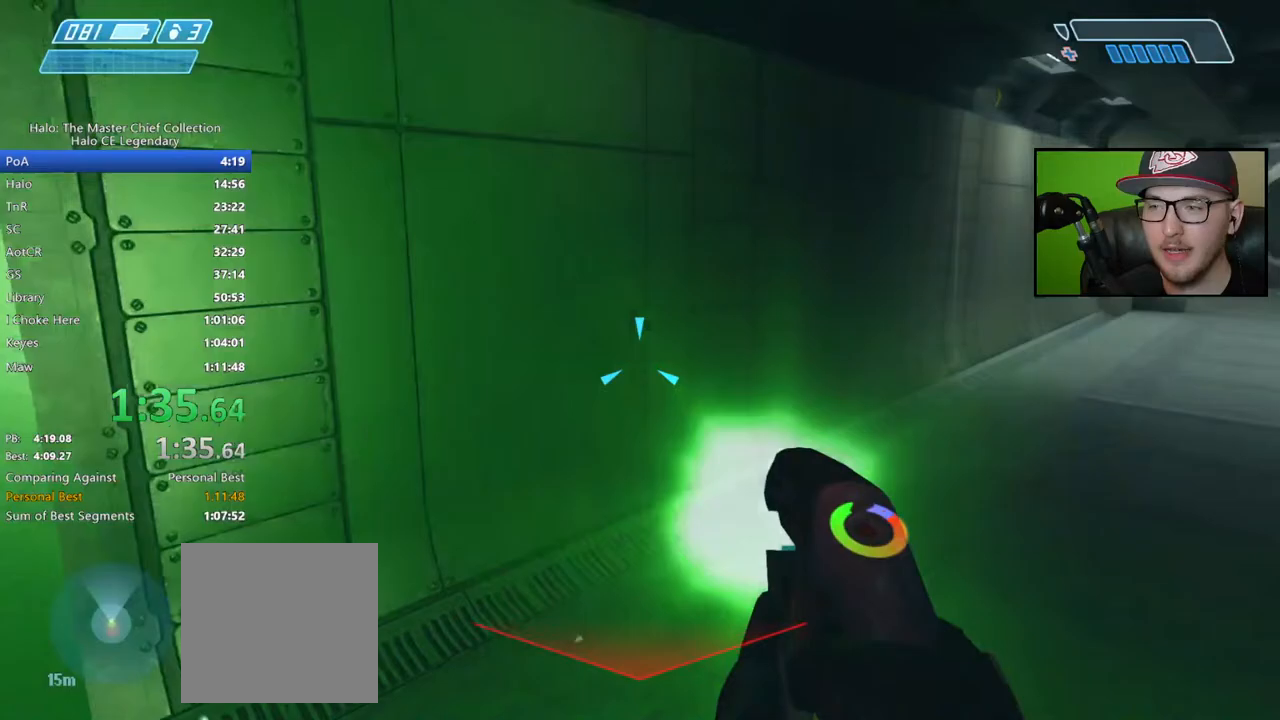
{"buttons": ["R2"], "left_stick": "down", "right_stick": "up-left", "events": [[117, "left_stick", "right"], [267, "left_stick", "down-right"], [367, "right_stick", "up-left"], [483, "left_stick", "down"]]}
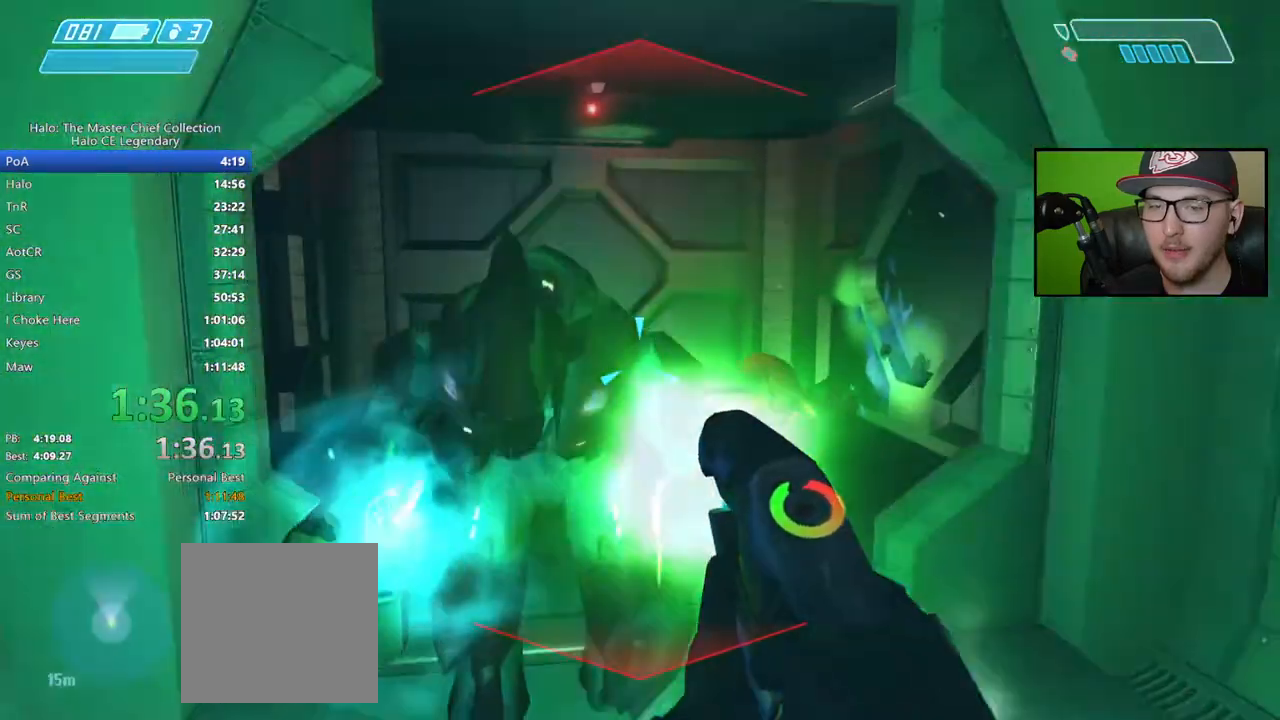
{"buttons": [], "left_stick": "down-right", "right_stick": "right", "events": [[17, "right_stick", "center"], [183, "right_stick", "left"], [250, "R2", "up"], [267, "right_stick", "center"], [317, "left_stick", "down-right"], [317, "right_stick", "right"]]}
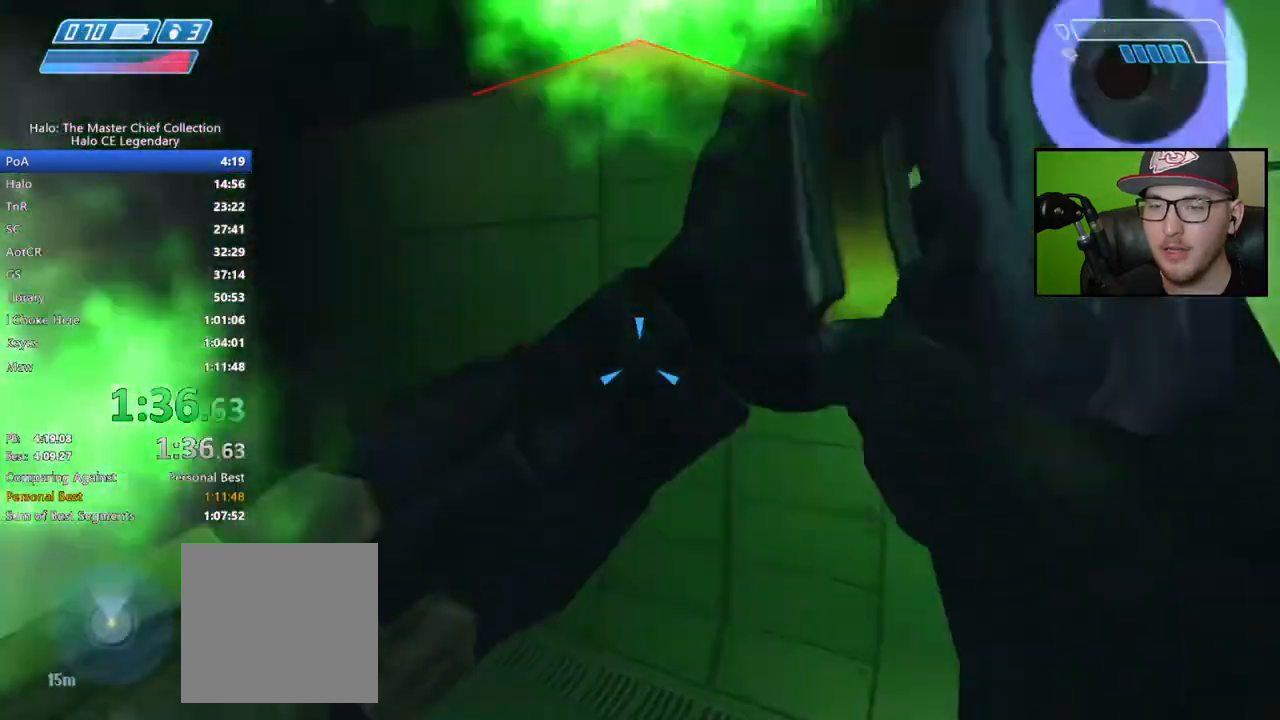
{"buttons": ["Y"], "left_stick": "up", "right_stick": "center", "events": [[117, "left_stick", "up-right"], [333, "left_stick", "up"], [367, "right_stick", "center"], [483, "Y", "down"]]}
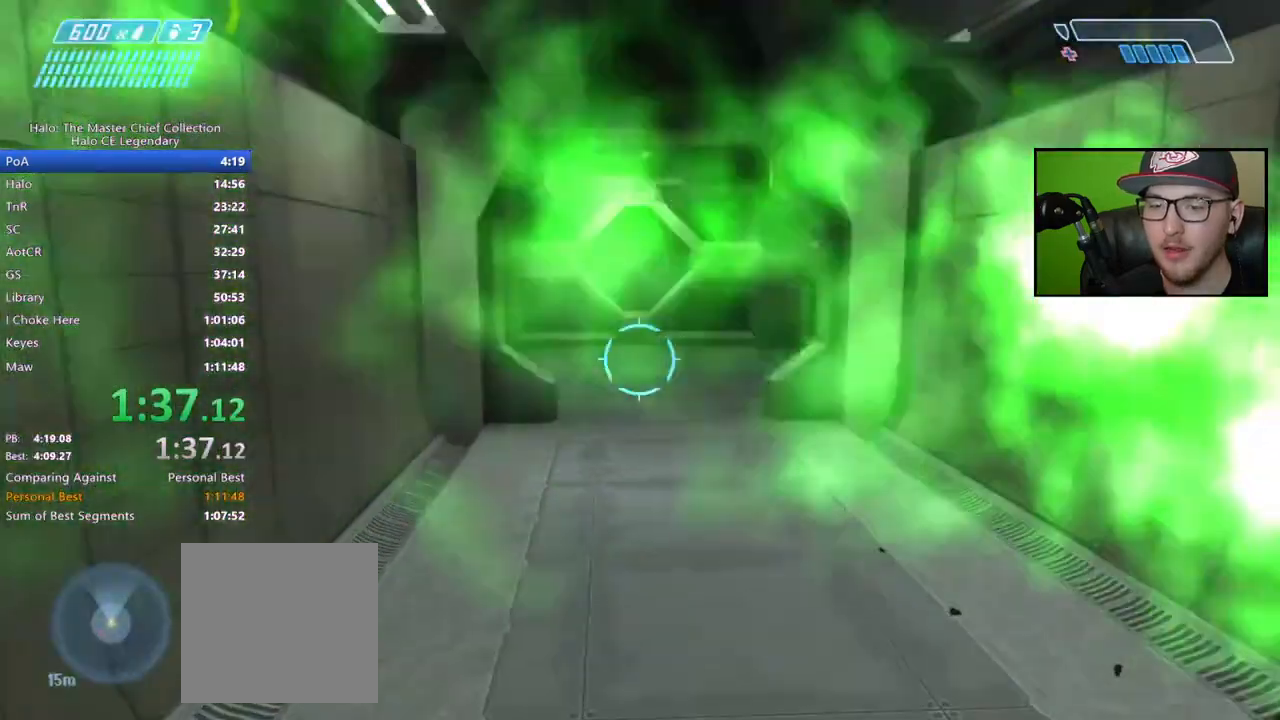
{"buttons": [], "left_stick": "up", "right_stick": "center", "events": [[83, "Y", "up"]]}
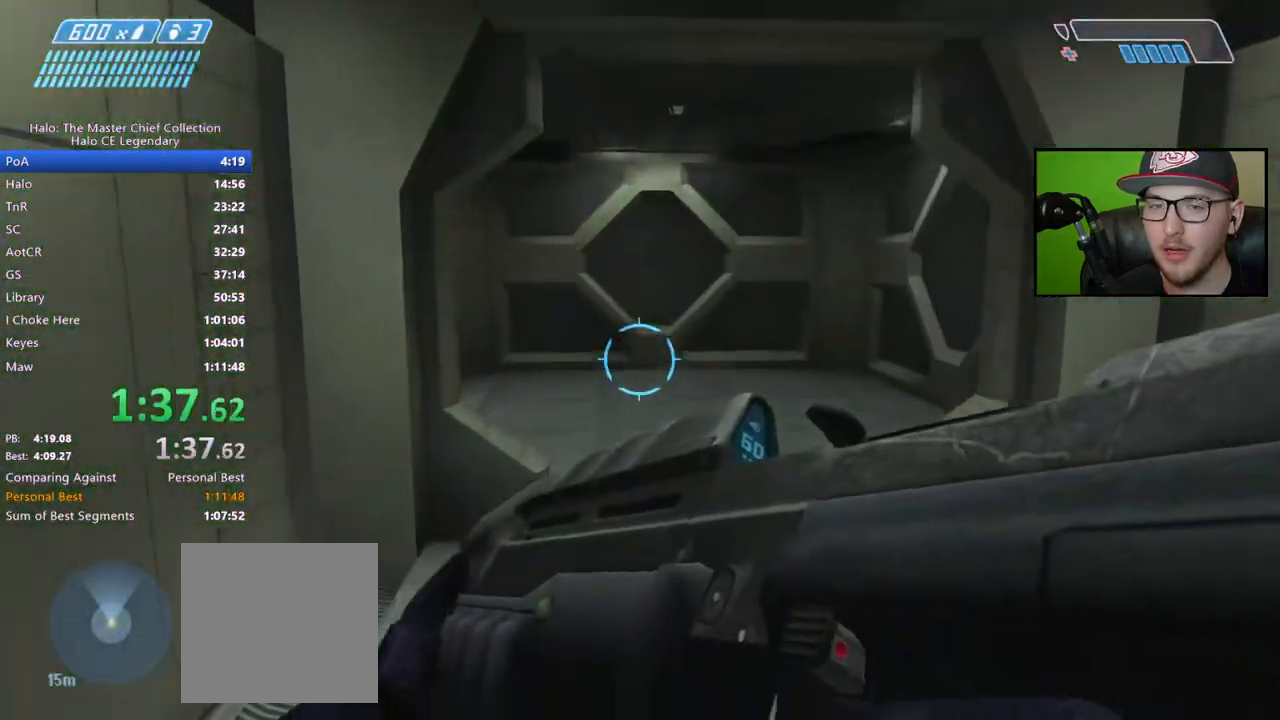
{"buttons": [], "left_stick": "up", "right_stick": "center", "events": []}
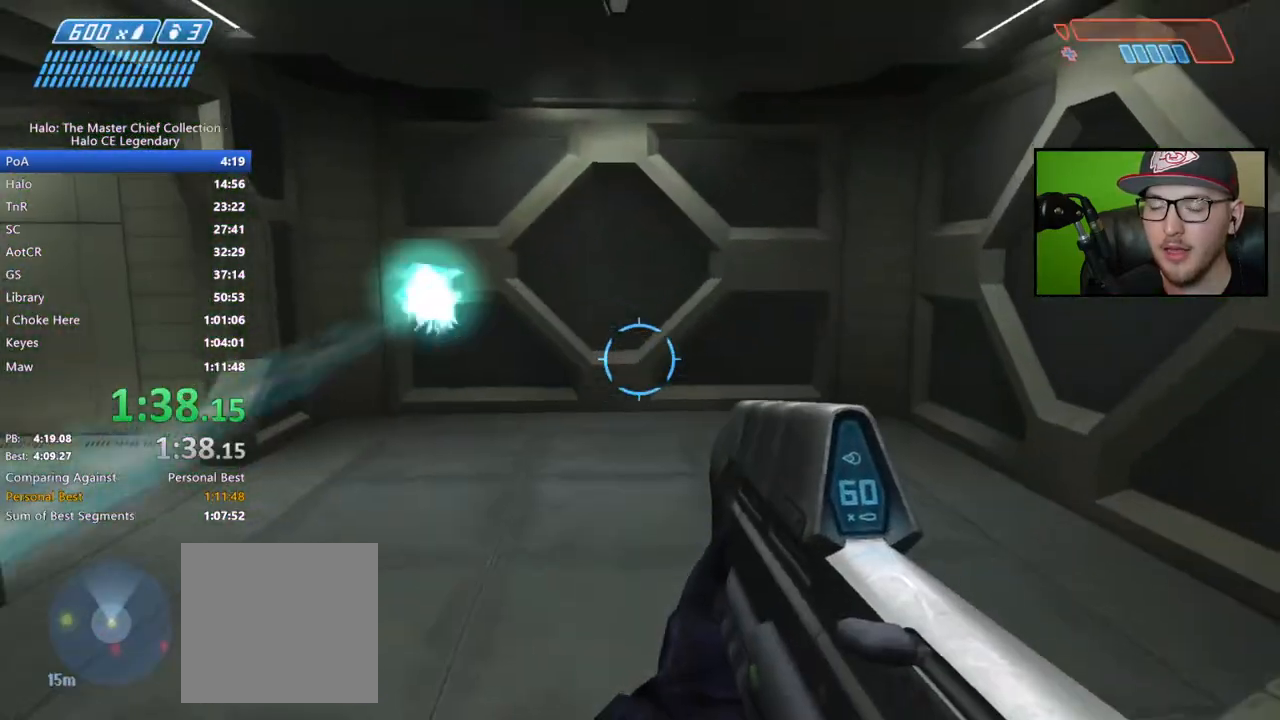
{"buttons": [], "left_stick": "up", "right_stick": "center", "events": [[100, "right_stick", "left"], [350, "right_stick", "center"]]}
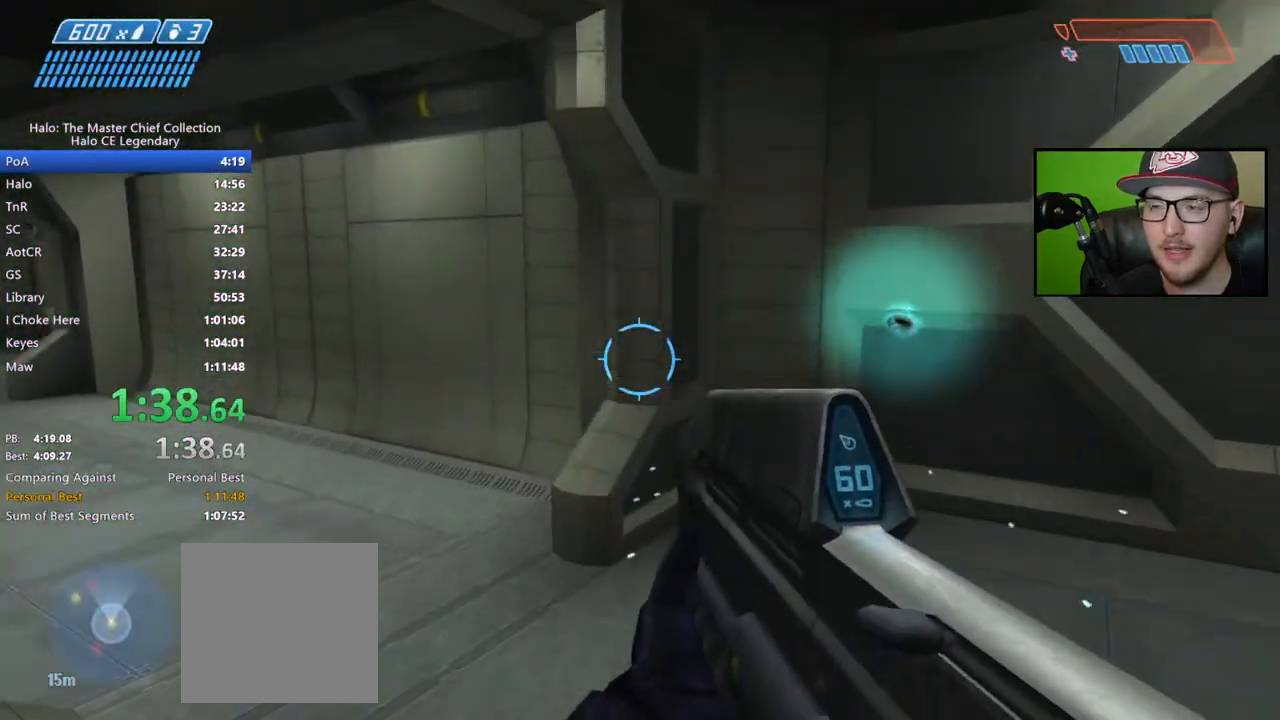
{"buttons": [], "left_stick": "up", "right_stick": "center", "events": [[167, "right_stick", "left"], [450, "right_stick", "center"]]}
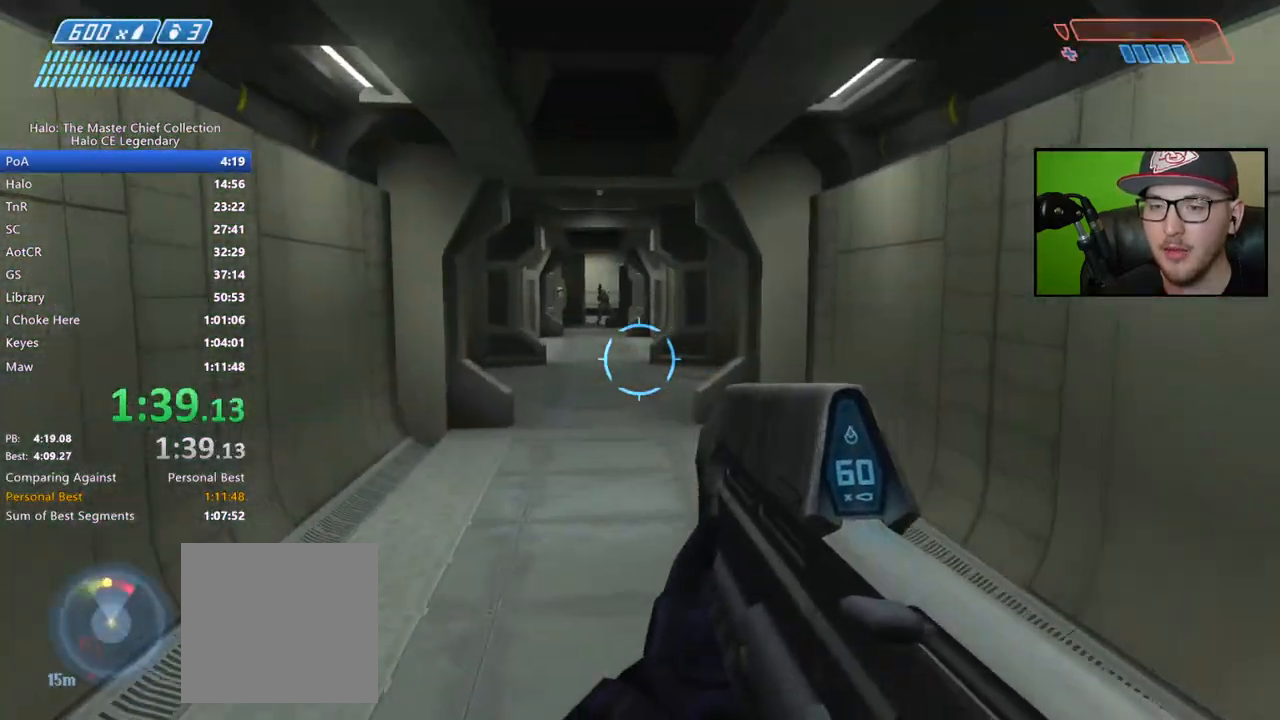
{"buttons": [], "left_stick": "up", "right_stick": "up-left", "events": [[183, "right_stick", "up"], [233, "right_stick", "up-left"], [333, "right_stick", "center"], [383, "right_stick", "up-left"]]}
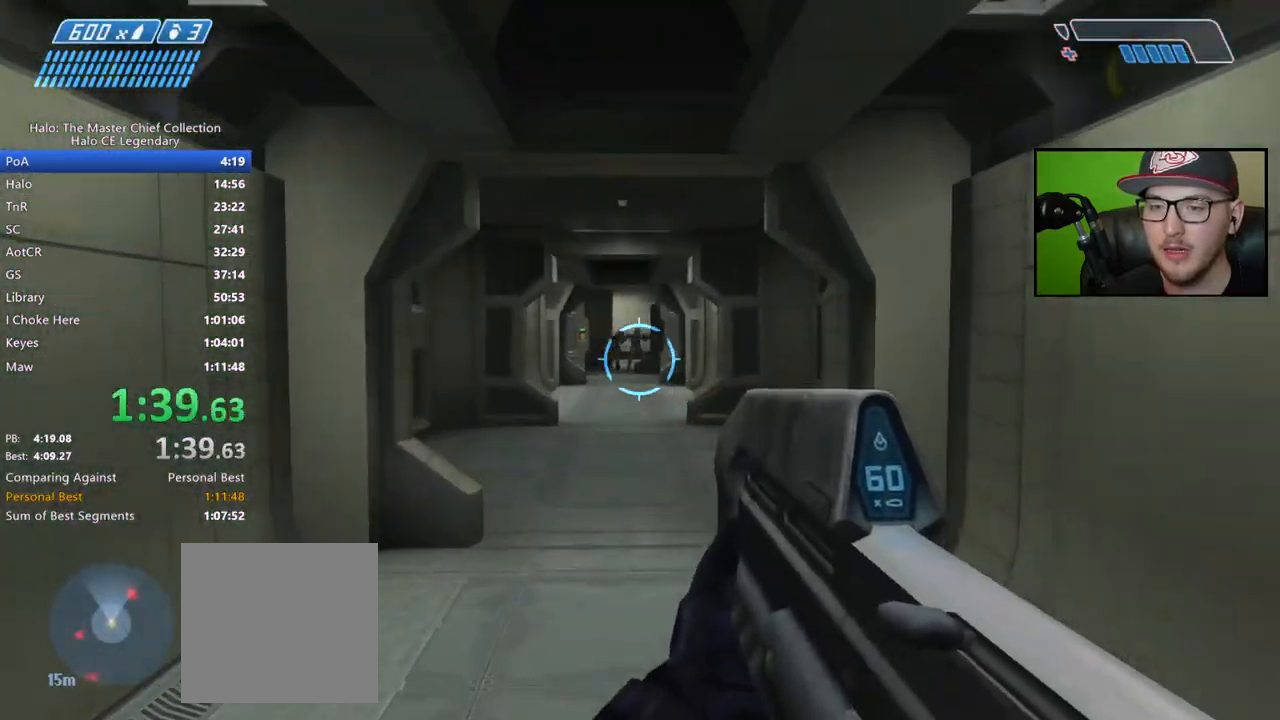
{"buttons": [], "left_stick": "up", "right_stick": "center", "events": [[17, "right_stick", "center"], [133, "R2", "down"], [150, "right_stick", "up-left"], [217, "right_stick", "center"], [233, "R2", "up"], [350, "R2", "down"], [400, "right_stick", "up"], [450, "R2", "up"], [483, "right_stick", "center"]]}
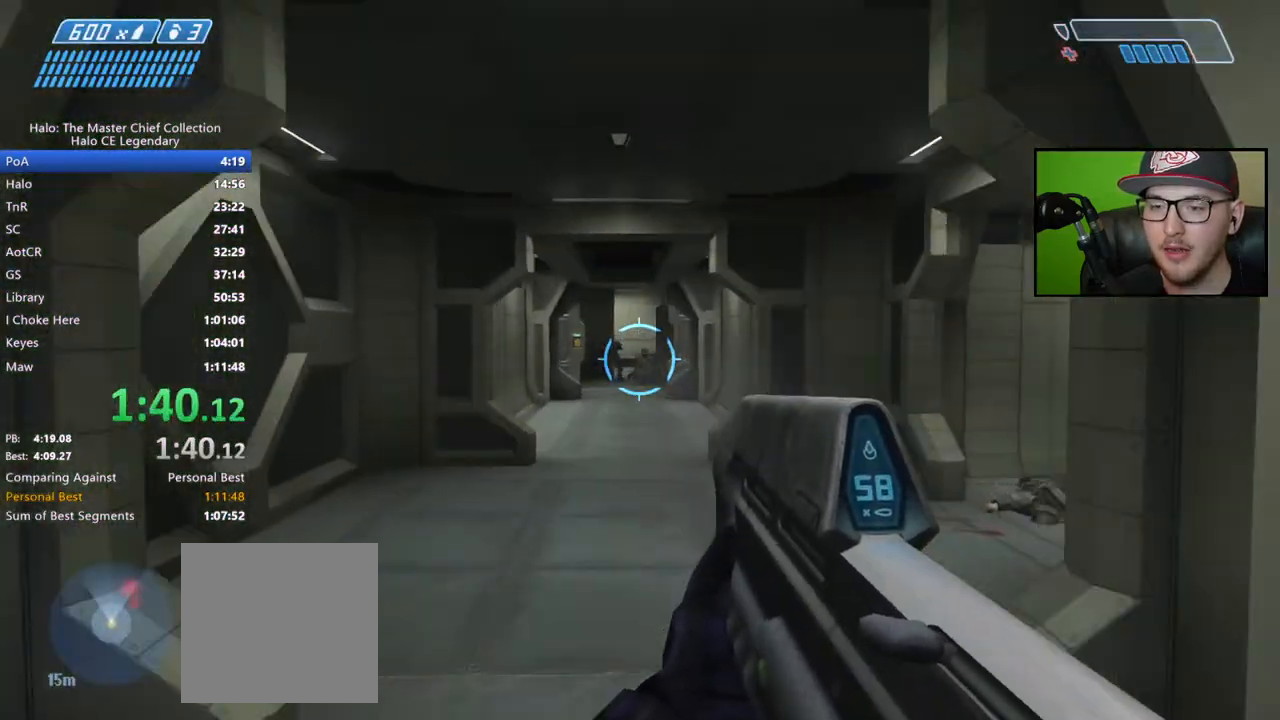
{"buttons": [], "left_stick": "up", "right_stick": "center", "events": [[33, "R2", "down"], [133, "R2", "up"], [233, "R2", "down"], [317, "R2", "up"], [417, "R2", "down"], [500, "R2", "up"]]}
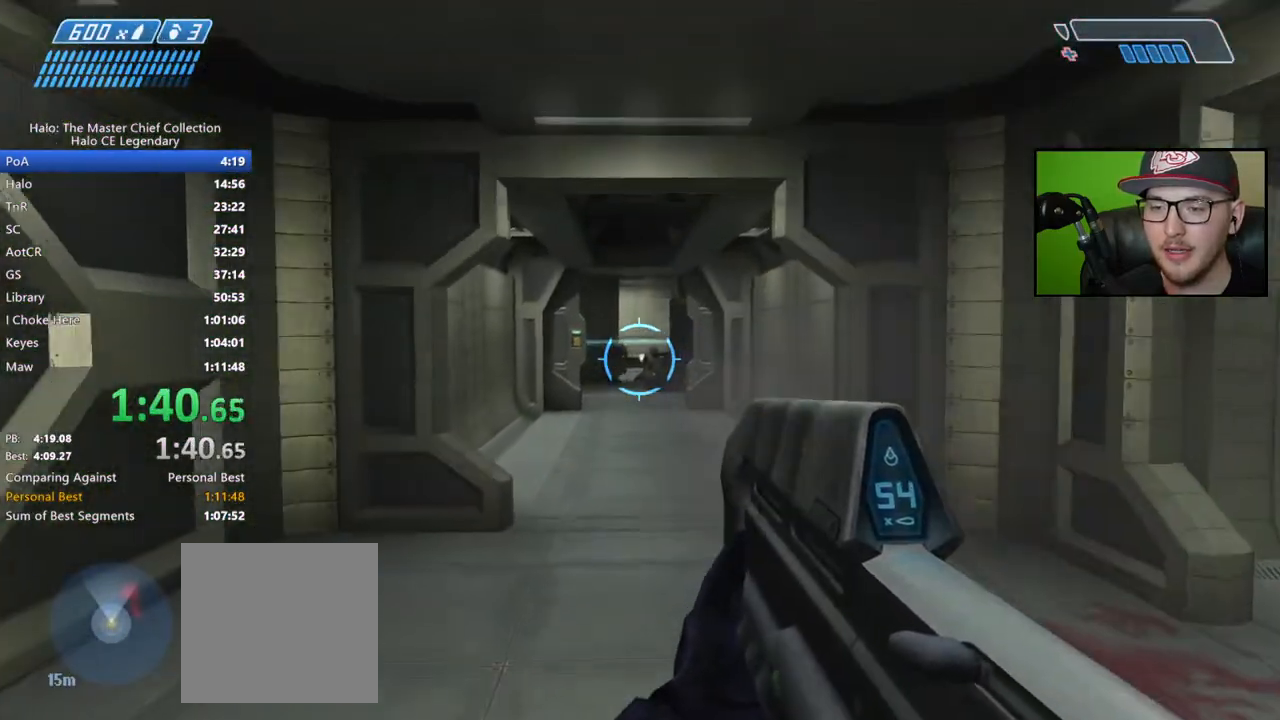
{"buttons": ["R2"], "left_stick": "up", "right_stick": "down-right", "events": [[50, "right_stick", "down-right"], [100, "R2", "down"], [183, "R2", "up"], [283, "R2", "down"], [400, "R2", "up"], [467, "R2", "down"]]}
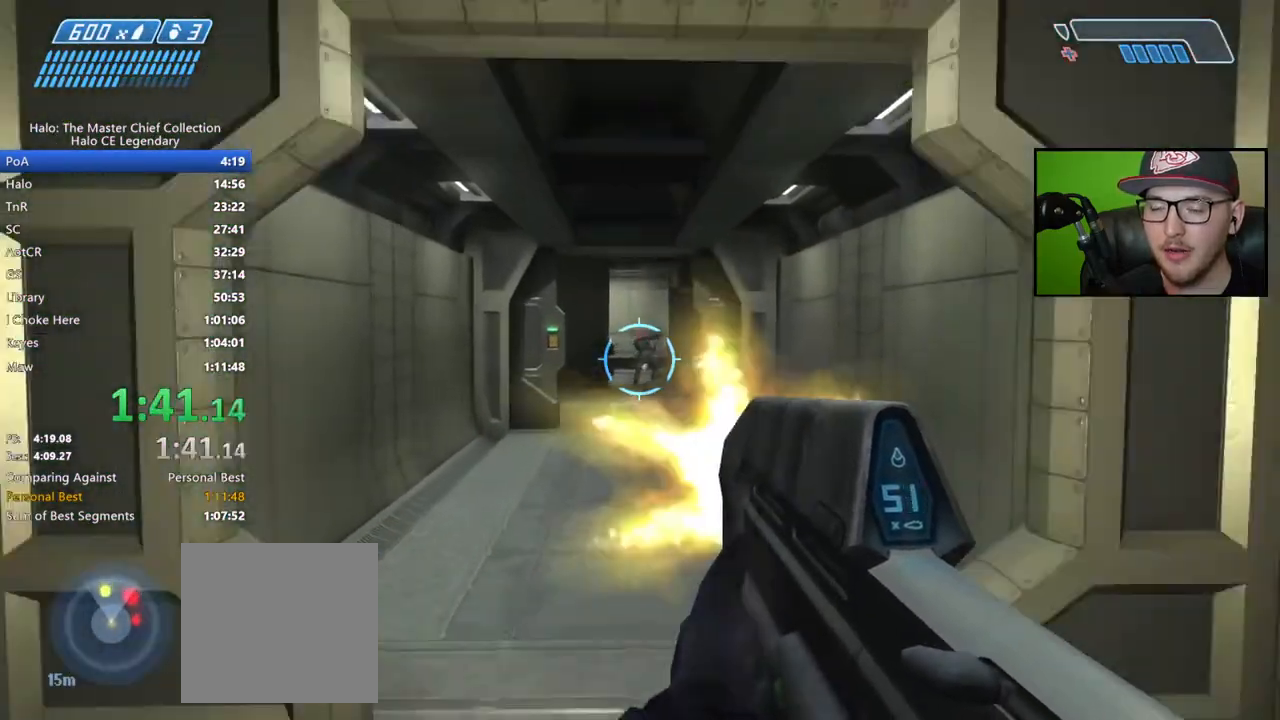
{"buttons": [], "left_stick": "up", "right_stick": "right", "events": [[67, "R2", "up"], [167, "R2", "down"], [200, "right_stick", "center"], [250, "R2", "up"], [317, "right_stick", "down-right"], [333, "R2", "down"], [433, "R2", "up"], [500, "right_stick", "right"]]}
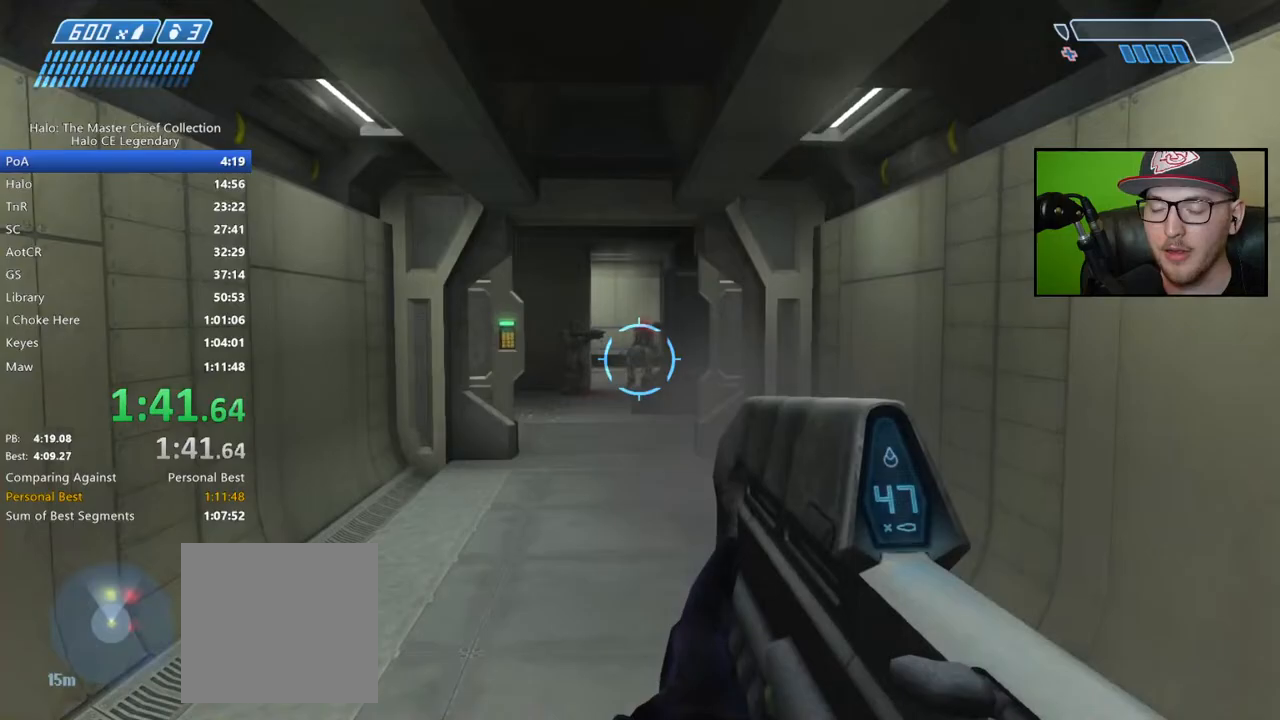
{"buttons": [], "left_stick": "up", "right_stick": "down-right", "events": [[17, "R2", "down"], [117, "R2", "up"], [217, "R2", "down"], [233, "right_stick", "center"], [300, "R2", "up"], [317, "right_stick", "down-right"], [383, "R2", "down"], [483, "R2", "up"]]}
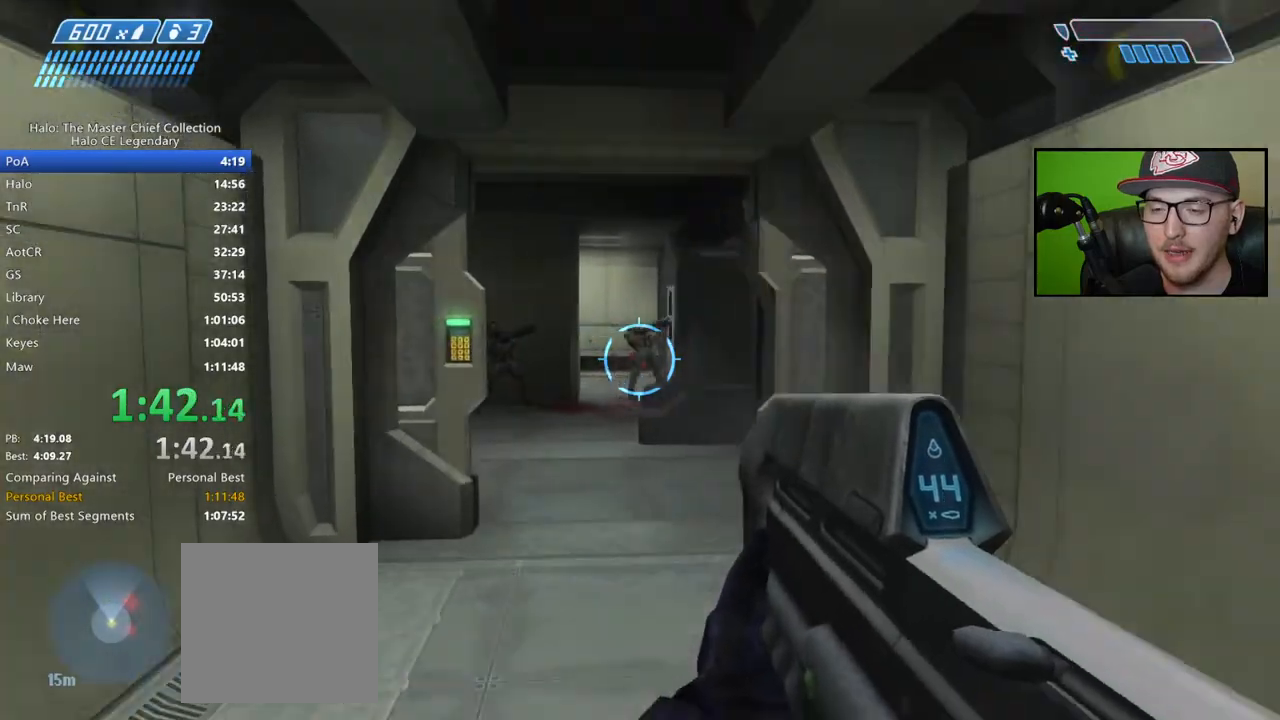
{"buttons": ["R2"], "left_stick": "up", "right_stick": "down-right", "events": [[67, "R2", "down"], [167, "R2", "up"], [250, "R2", "down"], [350, "R2", "up"], [433, "R2", "down"]]}
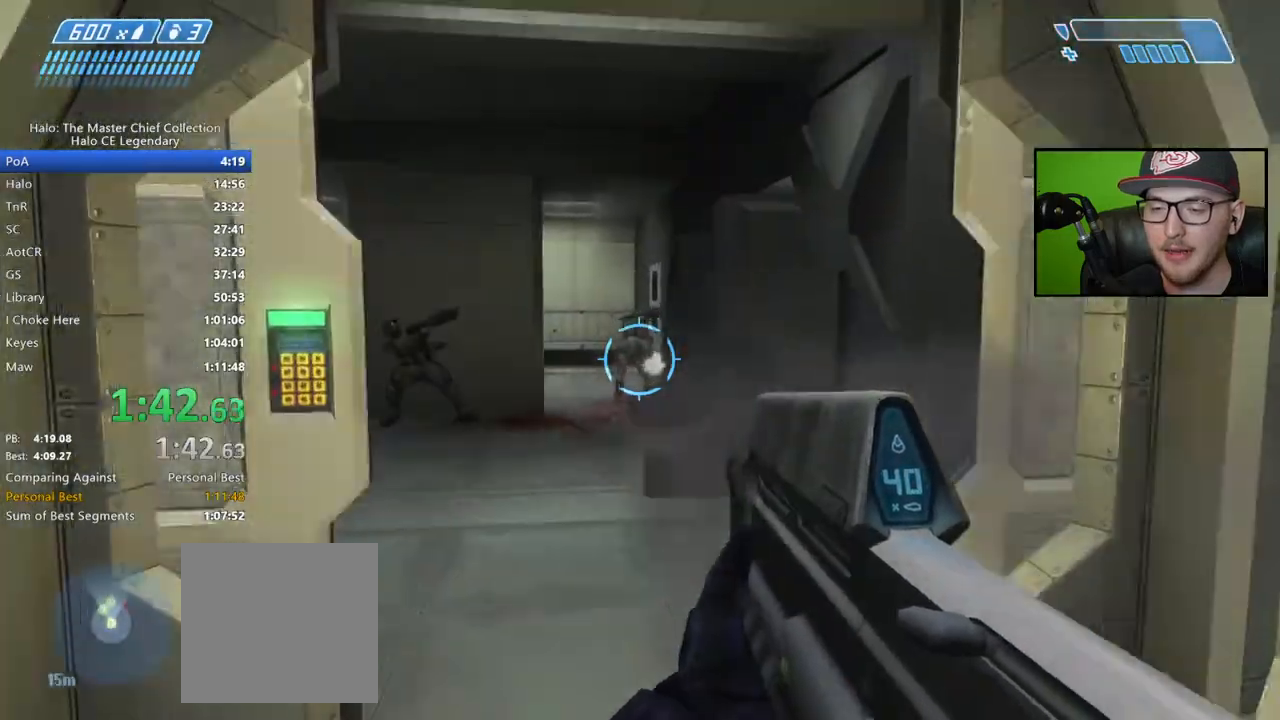
{"buttons": ["R2"], "left_stick": "up-left", "right_stick": "down-right", "events": [[33, "R2", "up"], [100, "R2", "down"], [200, "R2", "up"], [283, "R2", "down"], [367, "left_stick", "up-left"], [383, "R2", "up"], [433, "R2", "down"]]}
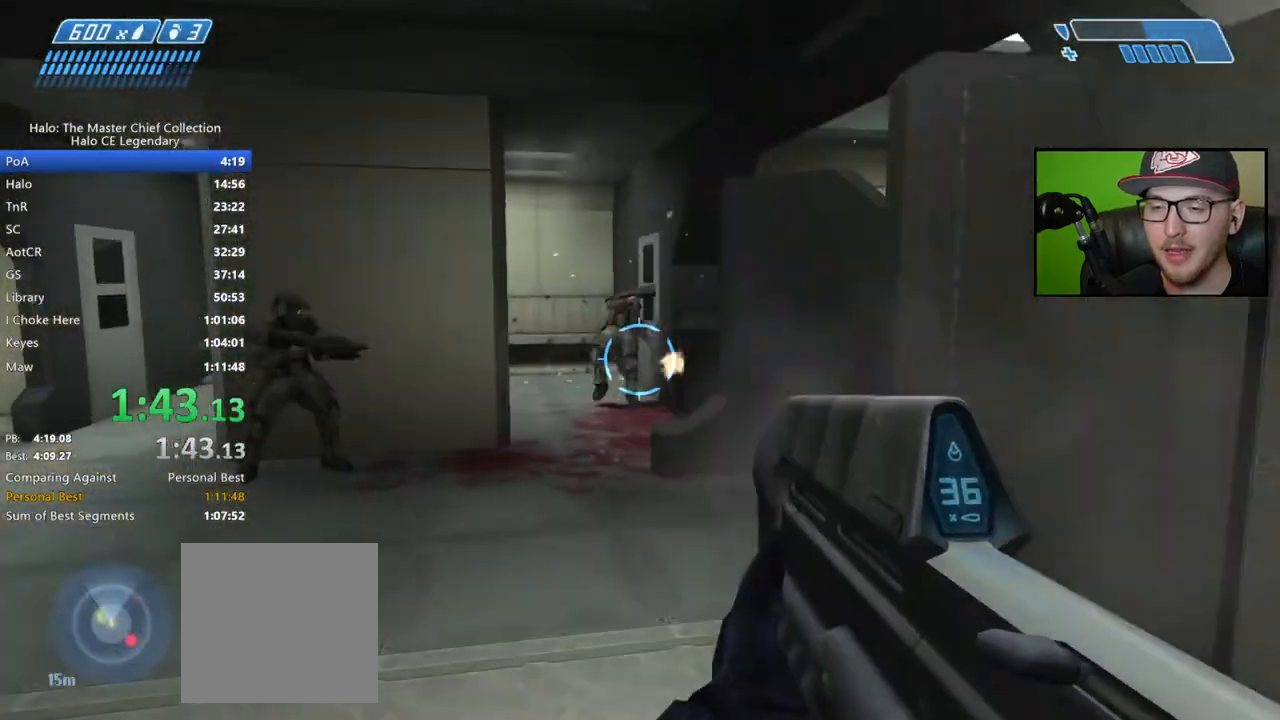
{"buttons": [], "left_stick": "up-left", "right_stick": "right", "events": [[67, "R2", "up"], [500, "right_stick", "right"]]}
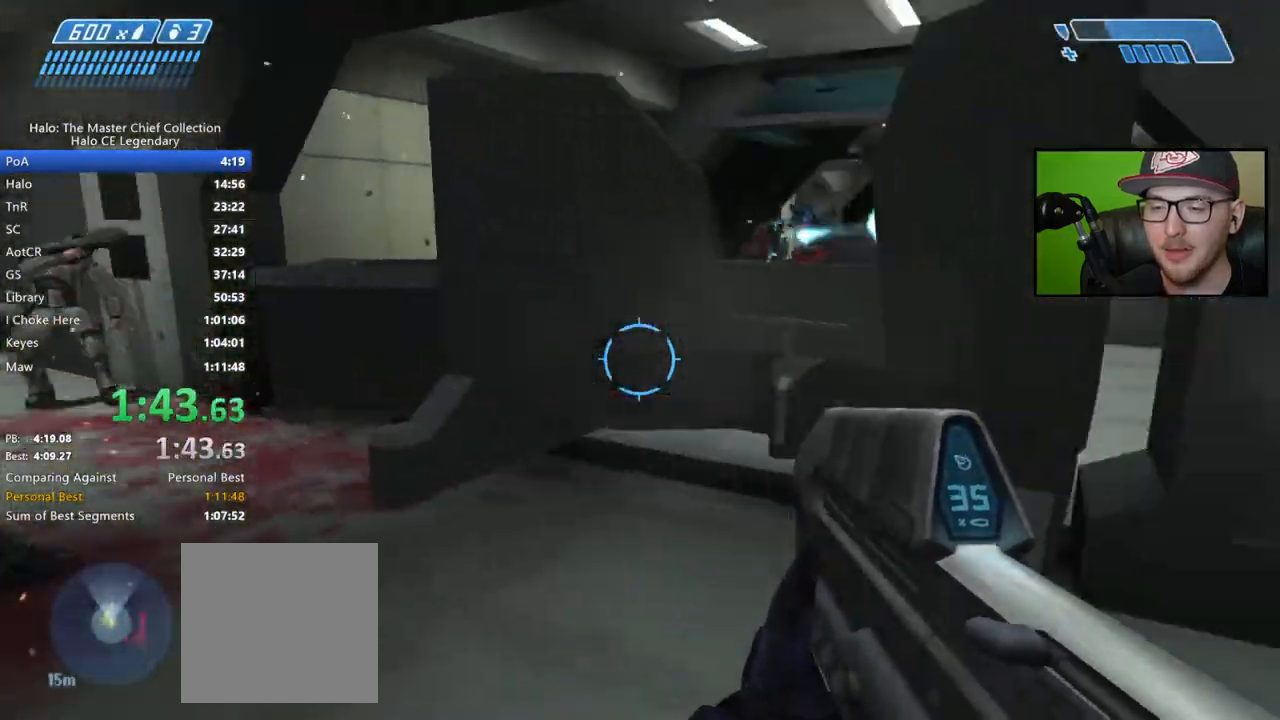
{"buttons": ["A", "L3"], "left_stick": "up", "right_stick": "center", "events": [[250, "right_stick", "center"], [333, "left_stick", "up"], [450, "A", "down"], [450, "L3", "down"]]}
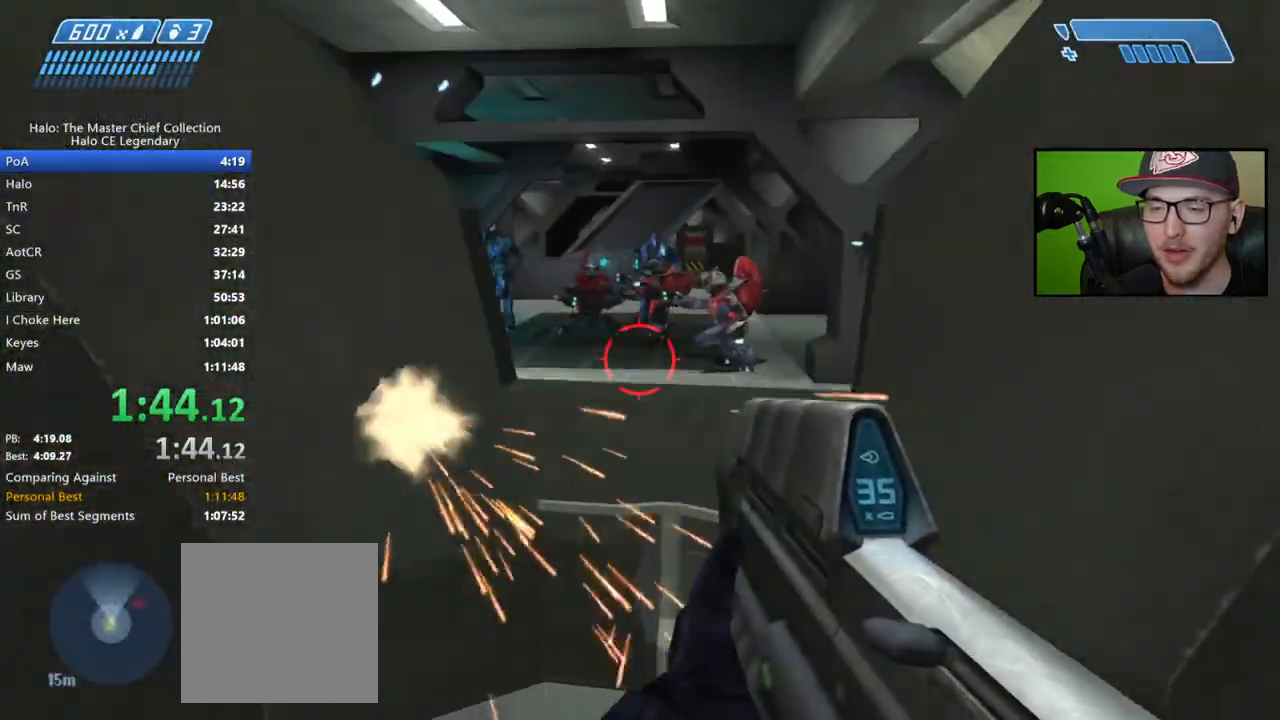
{"buttons": ["R2"], "left_stick": "up", "right_stick": "center", "events": [[83, "A", "up"], [150, "L3", "up"], [217, "R2", "down"], [250, "right_stick", "up-right"], [417, "right_stick", "center"]]}
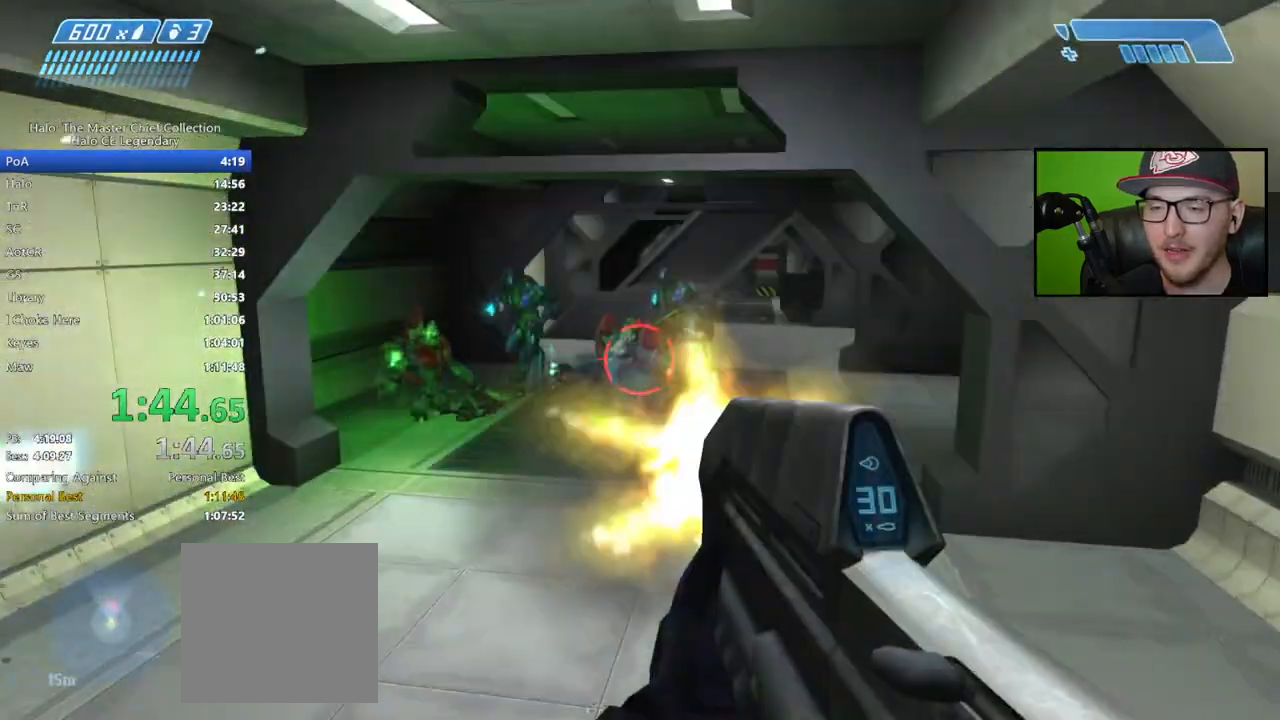
{"buttons": ["R2"], "left_stick": "up", "right_stick": "down", "events": [[217, "right_stick", "left"], [350, "right_stick", "center"], [433, "right_stick", "down"]]}
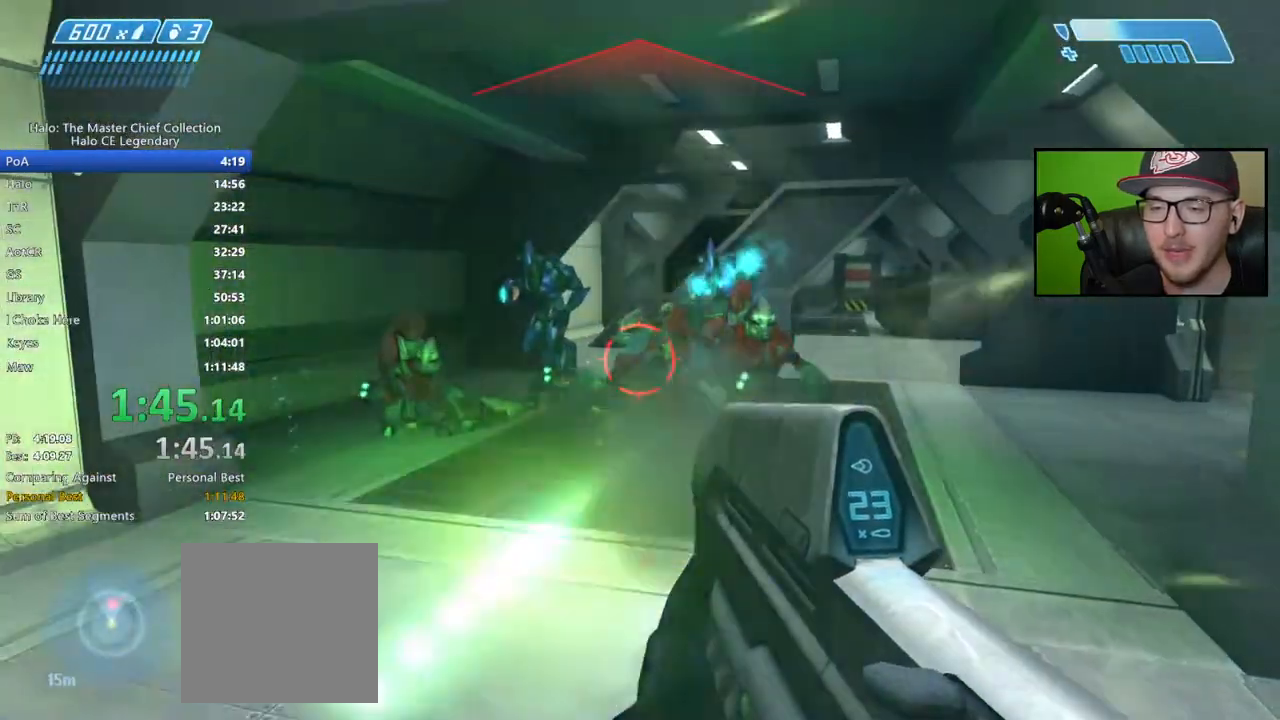
{"buttons": ["R2"], "left_stick": "up", "right_stick": "center", "events": [[183, "right_stick", "down-right"], [383, "right_stick", "center"]]}
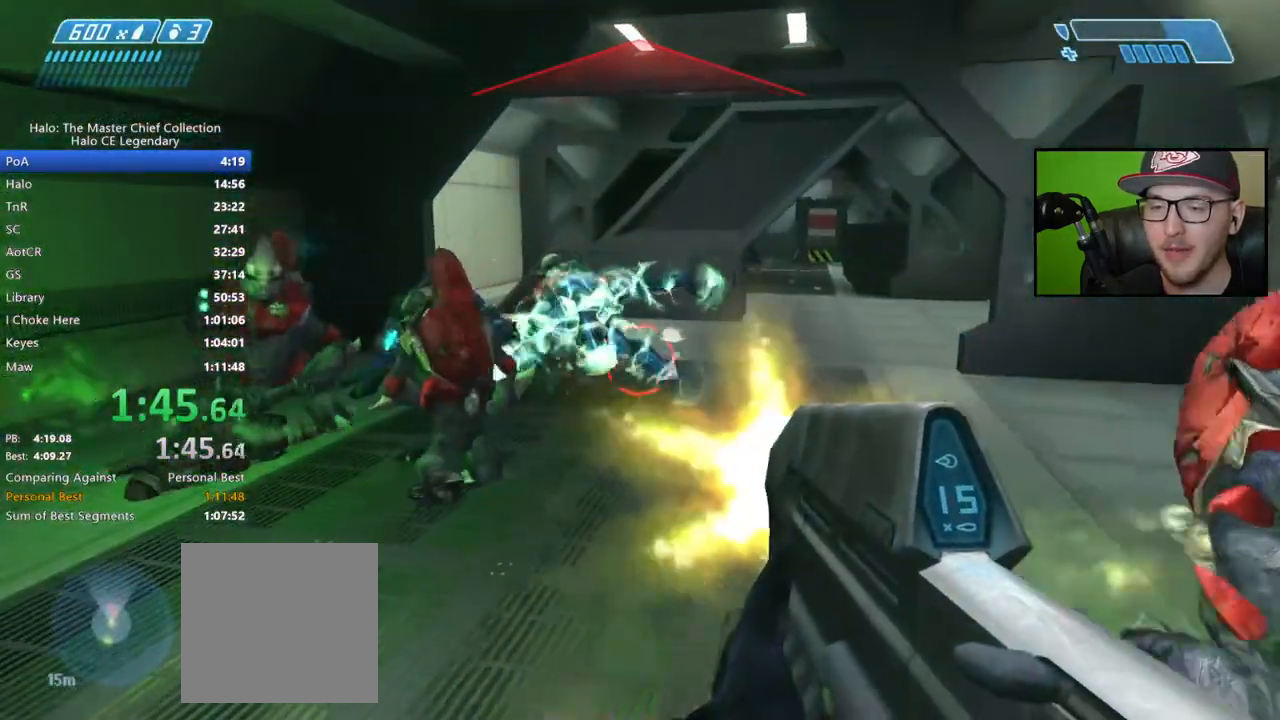
{"buttons": ["R2"], "left_stick": "up", "right_stick": "up", "events": [[100, "A", "down"], [167, "A", "up"], [383, "right_stick", "left"], [500, "right_stick", "up"]]}
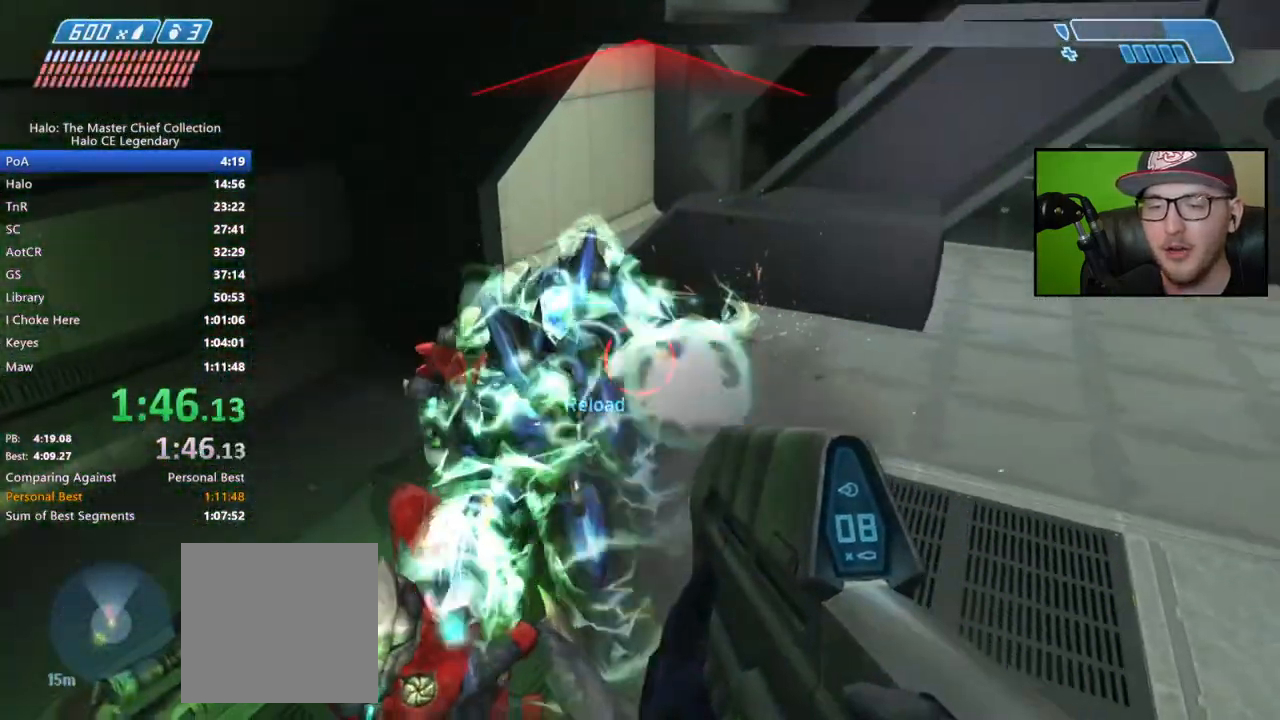
{"buttons": [], "left_stick": "up", "right_stick": "center", "events": [[67, "right_stick", "right"], [200, "right_stick", "up-right"], [300, "R2", "up"], [300, "right_stick", "center"], [467, "X", "down"], [500, "X", "up"]]}
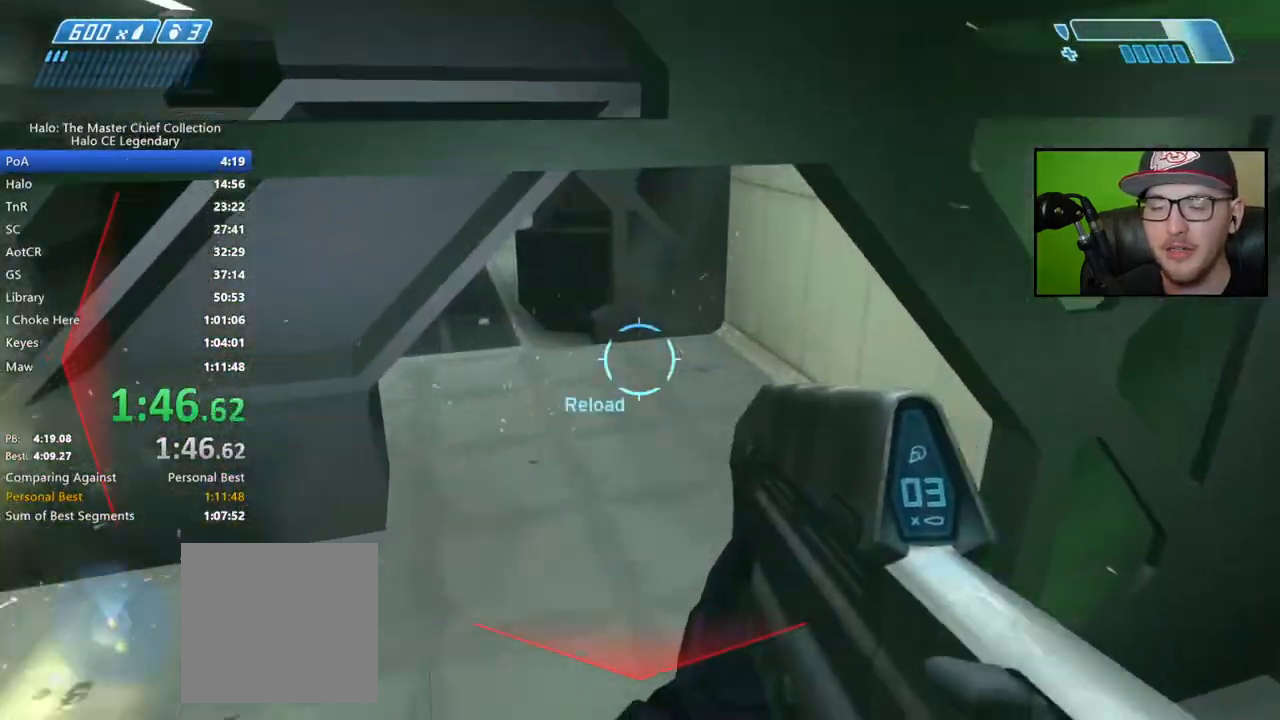
{"buttons": [], "left_stick": "up", "right_stick": "center", "events": [[83, "X", "down"], [150, "X", "up"], [233, "Y", "down"], [317, "Y", "up"]]}
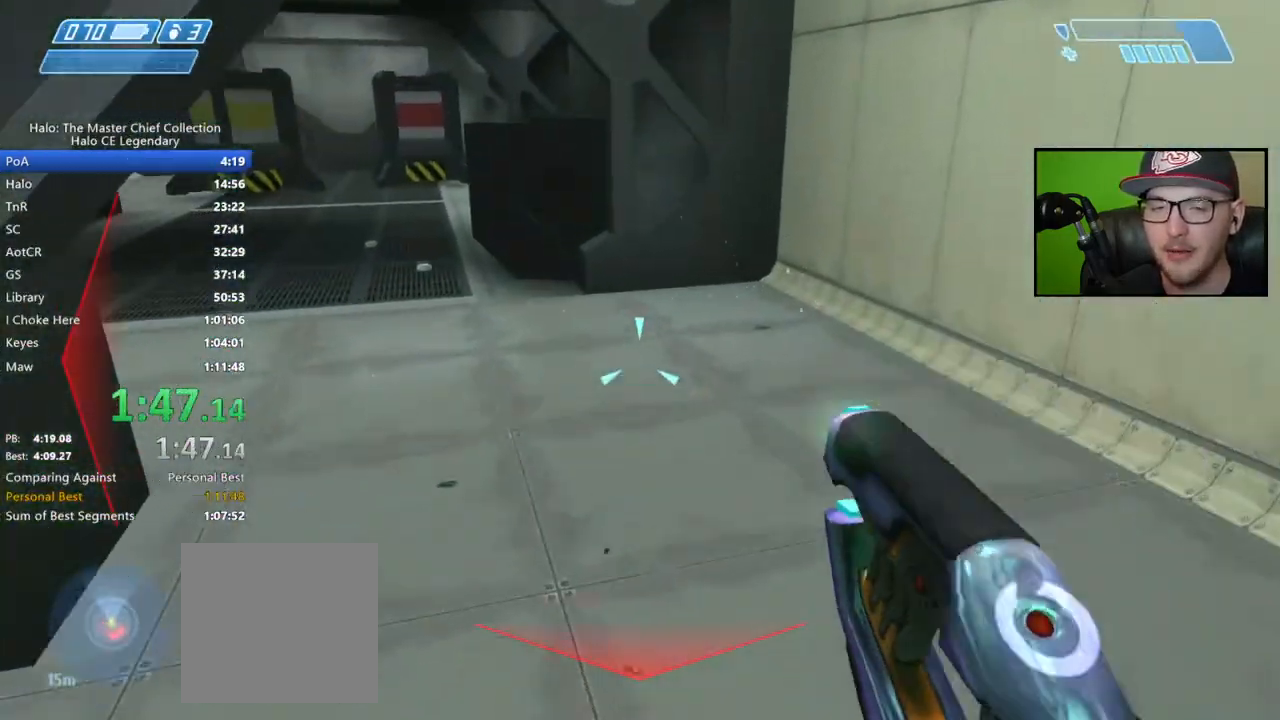
{"buttons": [], "left_stick": "up", "right_stick": "left", "events": [[50, "right_stick", "left"], [217, "right_stick", "center"], [467, "right_stick", "left"]]}
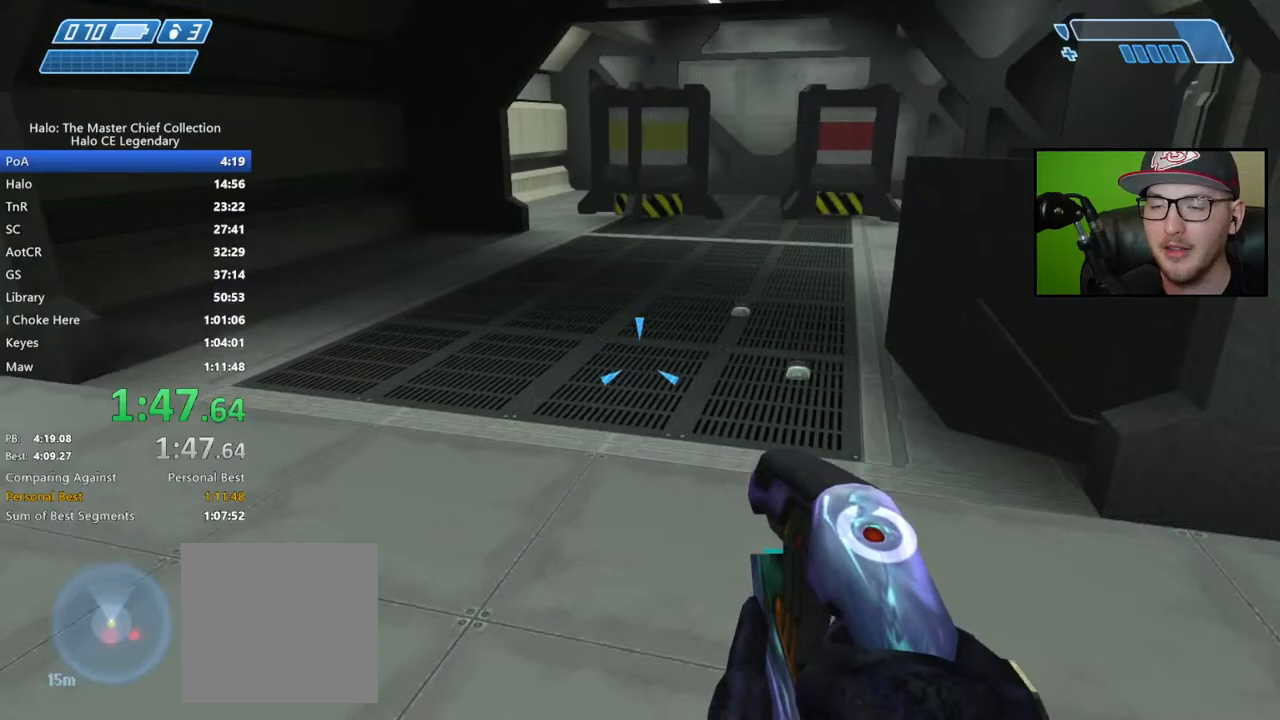
{"buttons": [], "left_stick": "up", "right_stick": "right", "events": [[150, "right_stick", "center"], [233, "right_stick", "right"]]}